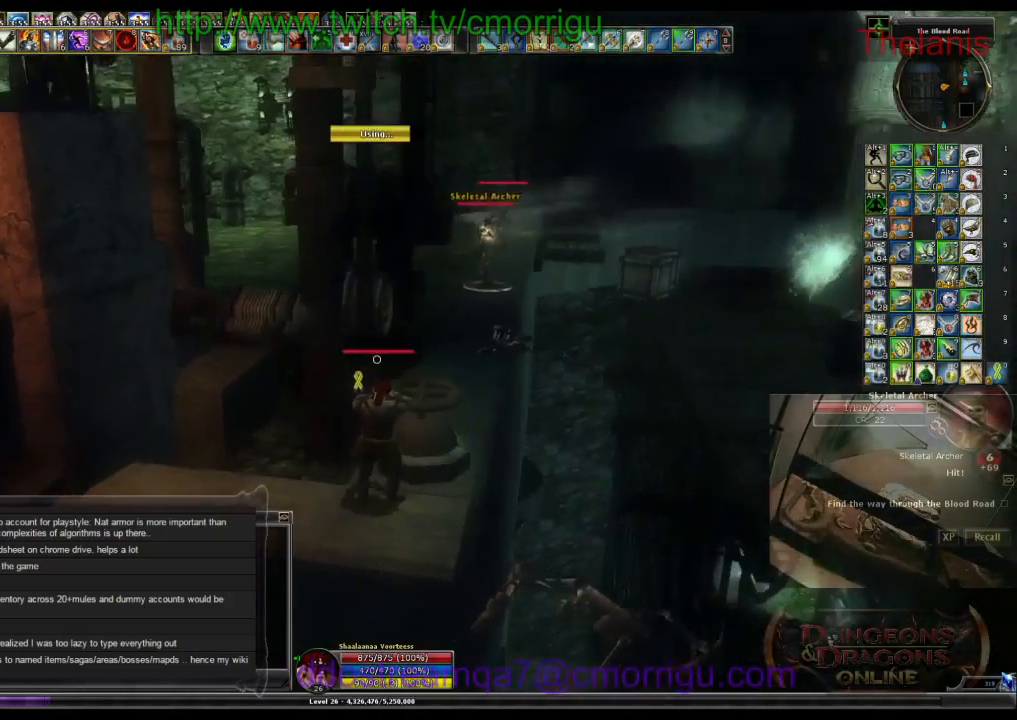
Gameplay with keyboard; each line is a JSON object with the keys held at the frame after it. "events" lists presses ("down") and releases ("up") of ".", "/", "0", "1", "2", "3", "4", "5", "6", "7", "8", "9", "a", "b", "backslash", "backspace", "c", "caps_lock", "comma", "ctrl_l", "ctrl_r", "d", "e", "equals", "escape", "f", "f1", "f10", "f11", "f12", "f2", "f3", "f4", "f5", "f6", "f7", "f8", "f9", "g", "h", "i", "j", "k", "l", "lbracket", "m", "minus", "n", "o", "p", "q", "quote", "r", "rbracket", "return", "s", "semicolon", "shift_l", "shift_r", "space", "t", "tab", "tilde", "u", "v", "w", "x", "y" and "z" between this image and that frame as [ms after this image, input, new state], when the widget could be followed in between. No other keys are recorded. Mouse input is not recorded.
{"keys": [], "events": []}
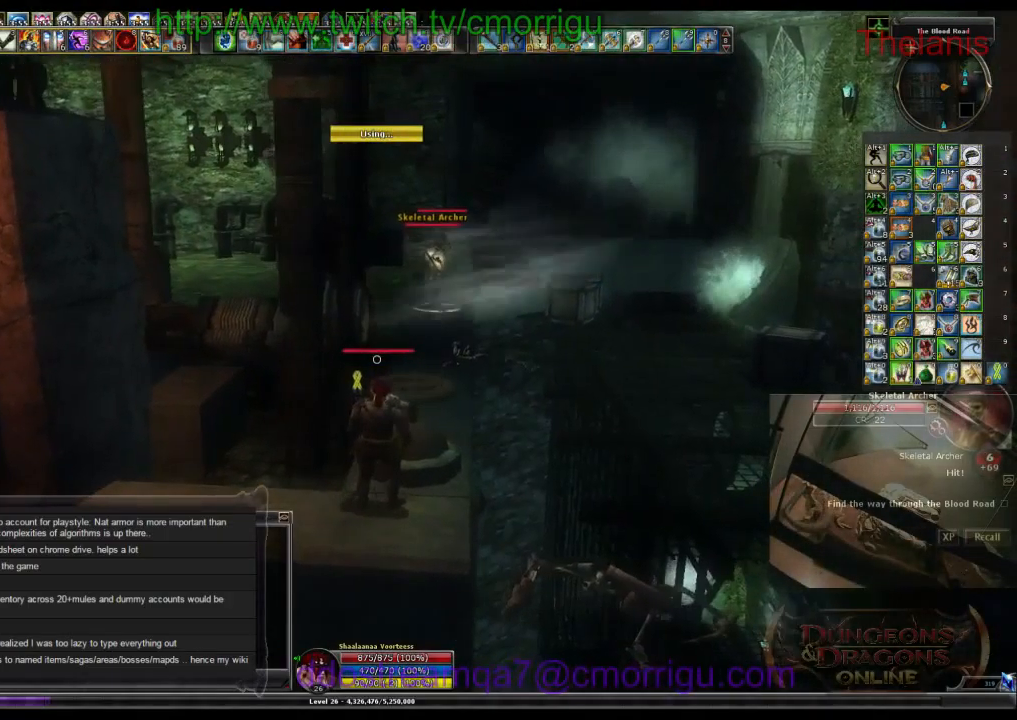
{"keys": ["space", "w"], "events": [[33, "a", "down"], [333, "w", "down"], [367, "a", "up"], [500, "space", "down"]]}
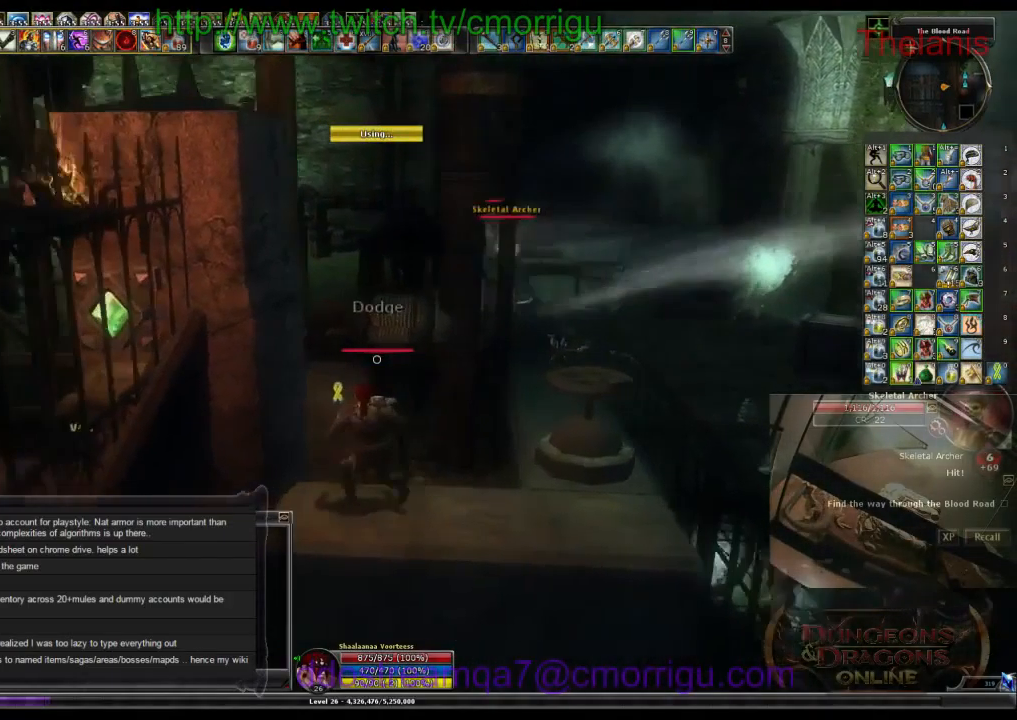
{"keys": ["w"], "events": [[333, "space", "up"]]}
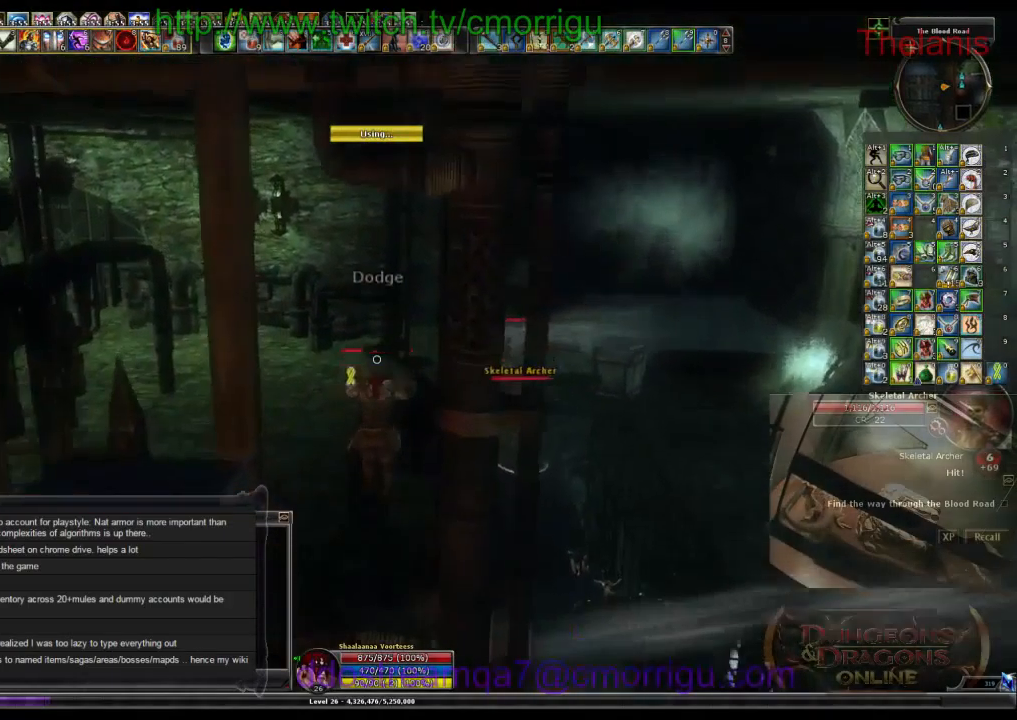
{"keys": [], "events": [[400, "w", "up"]]}
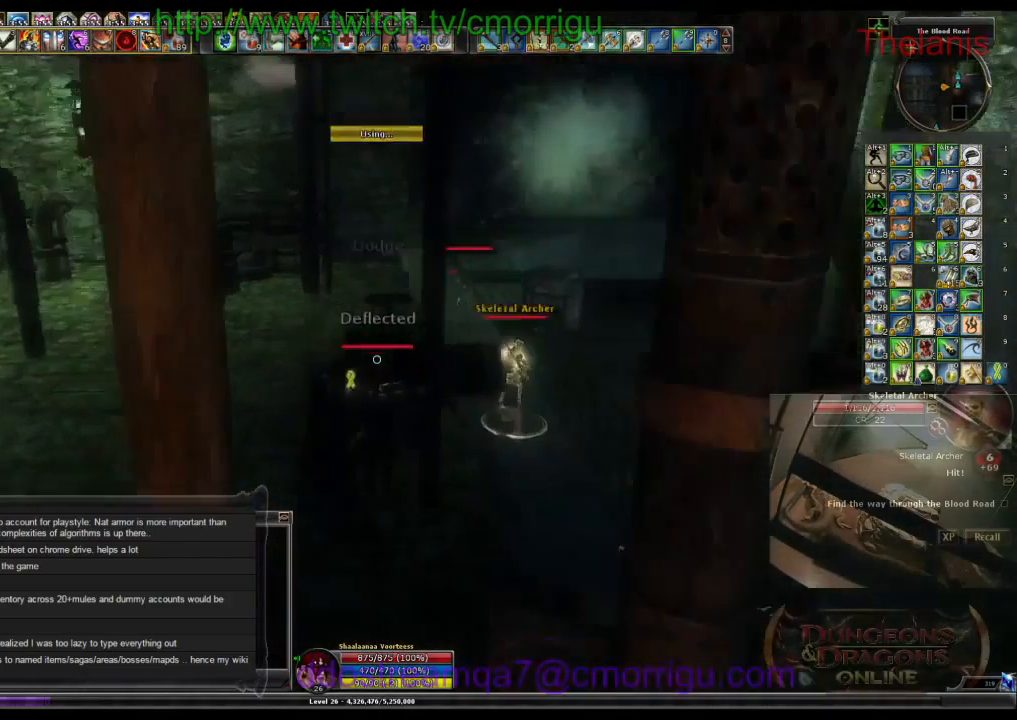
{"keys": ["d", "w"], "events": [[467, "d", "down"], [467, "w", "down"]]}
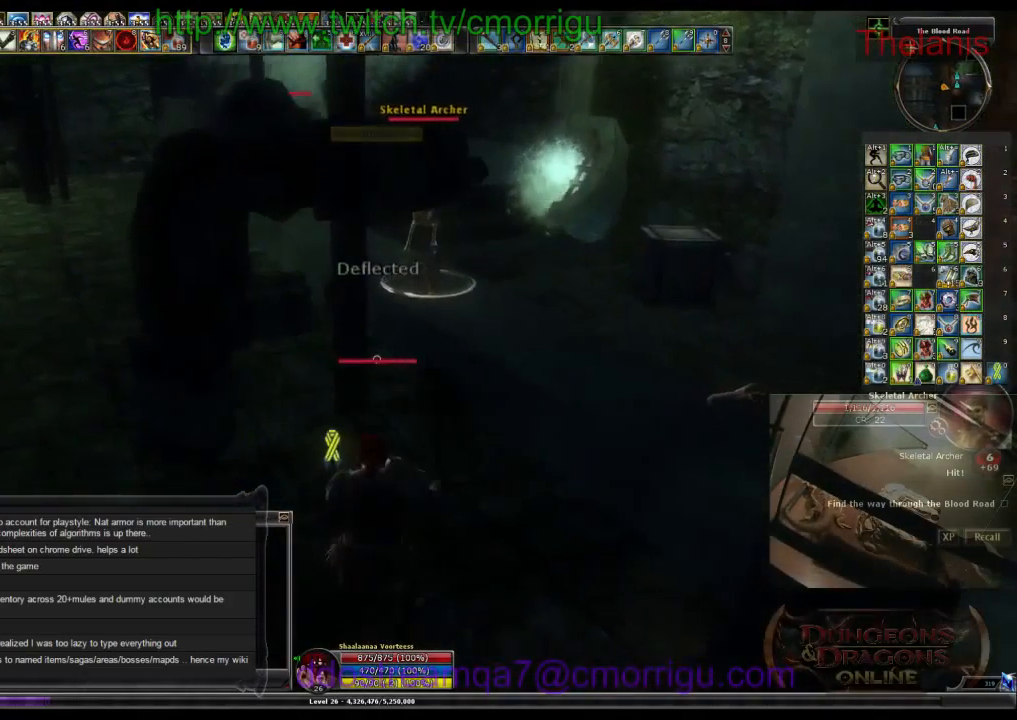
{"keys": [], "events": [[233, "d", "up"], [366, "w", "up"]]}
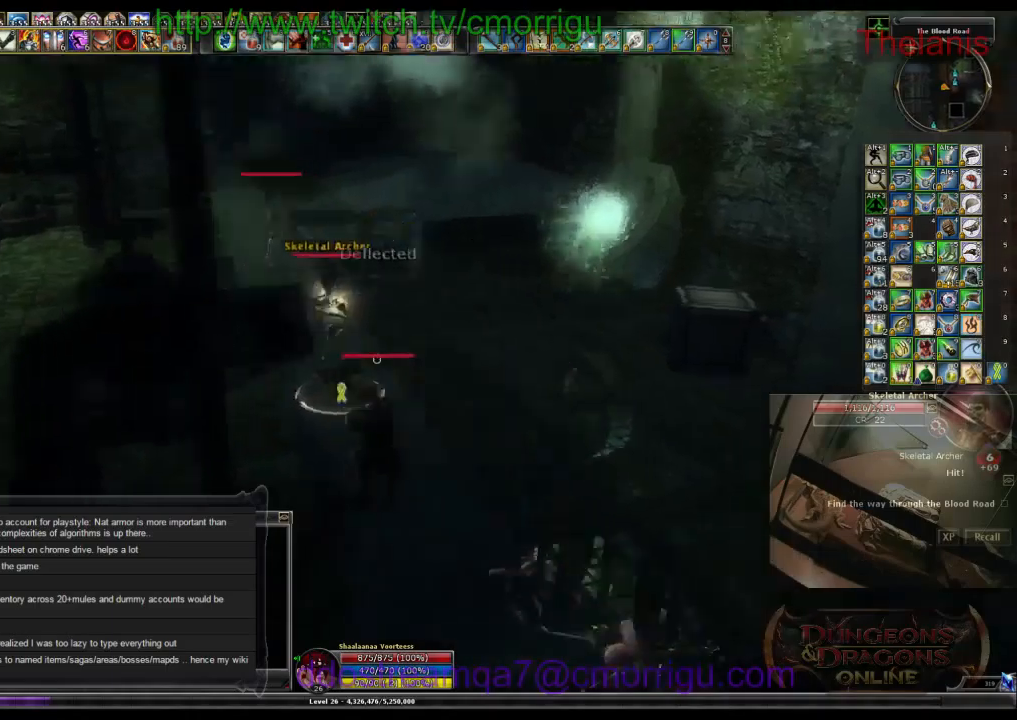
{"keys": [], "events": [[166, "1", "down"], [366, "1", "up"]]}
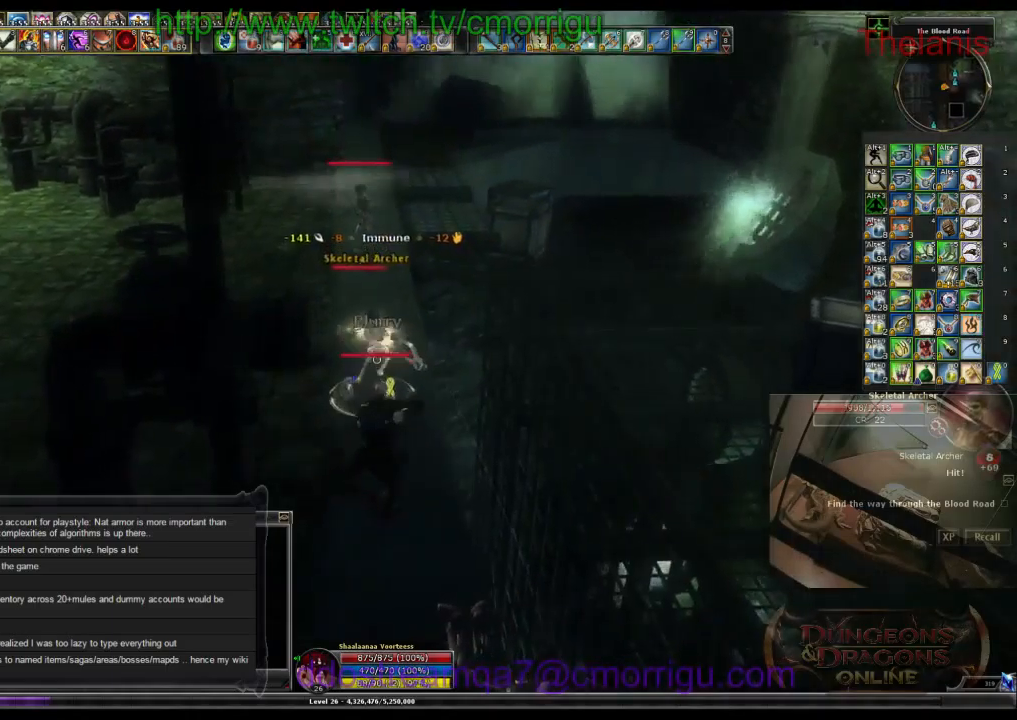
{"keys": [], "events": [[166, "2", "down"], [366, "2", "up"]]}
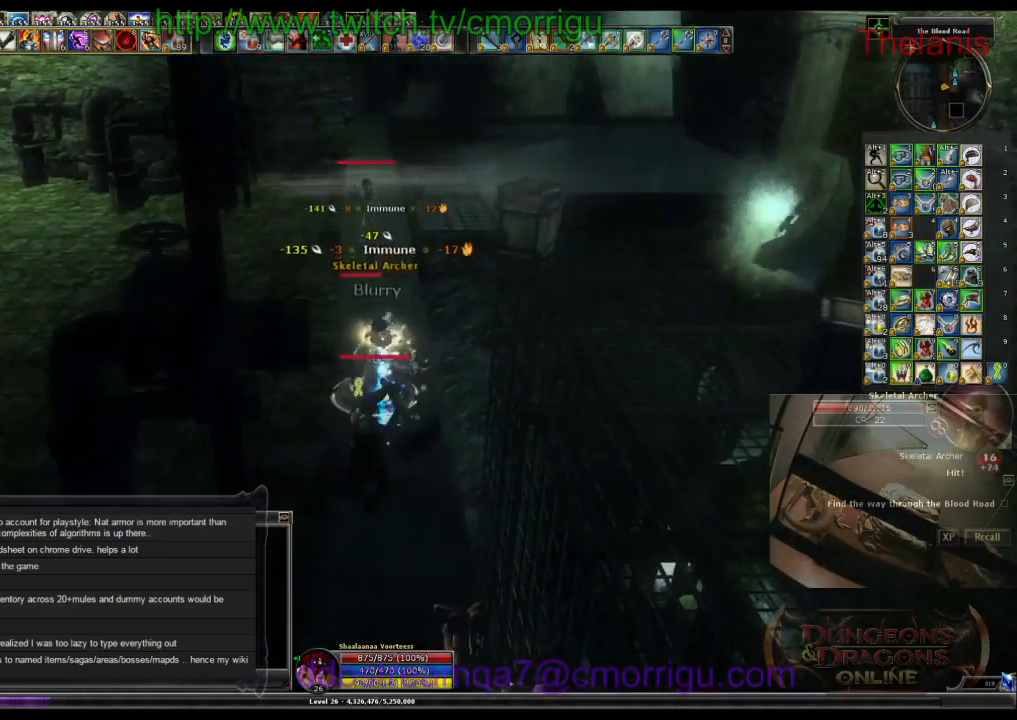
{"keys": [], "events": []}
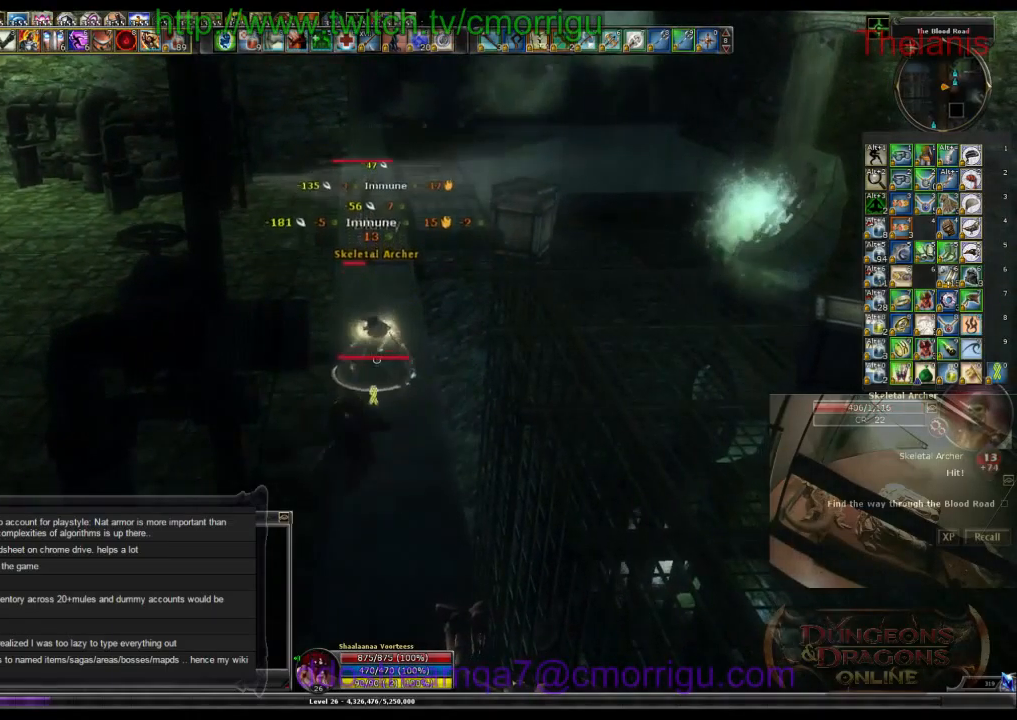
{"keys": ["w"], "events": [[266, "w", "down"]]}
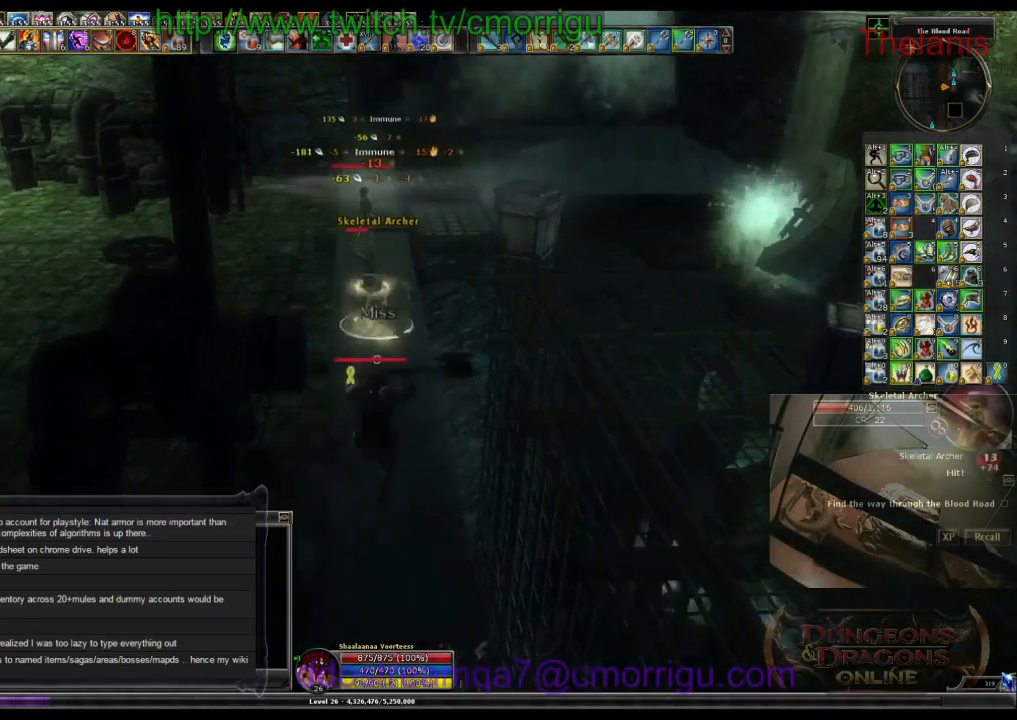
{"keys": [], "events": [[233, "w", "up"]]}
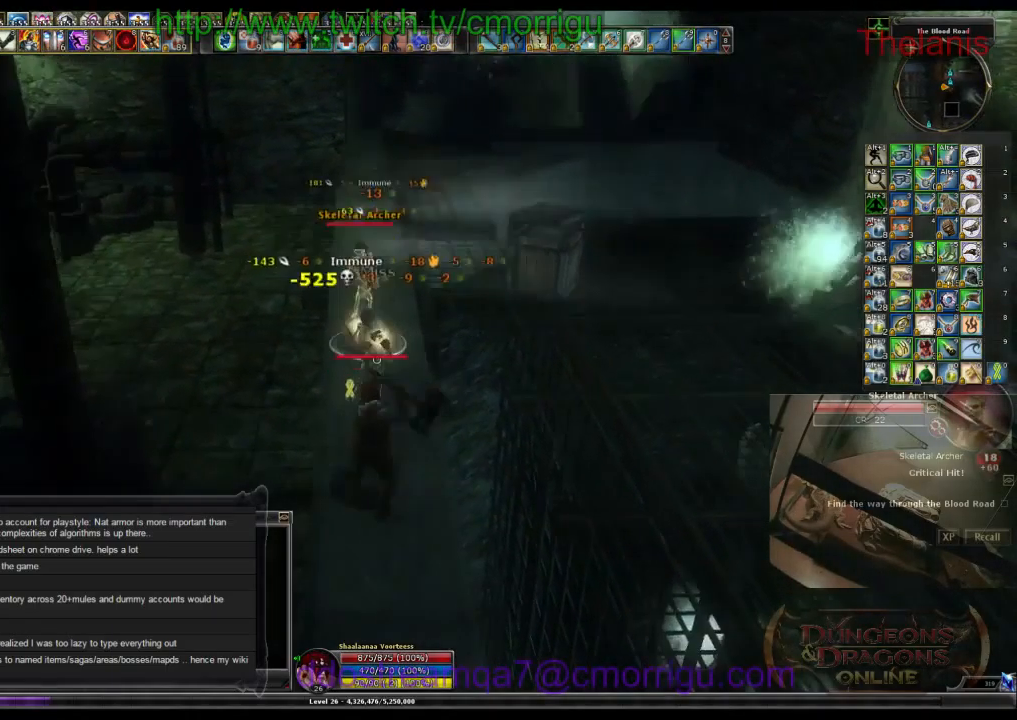
{"keys": ["a", "w"], "events": [[400, "a", "down"], [466, "w", "down"]]}
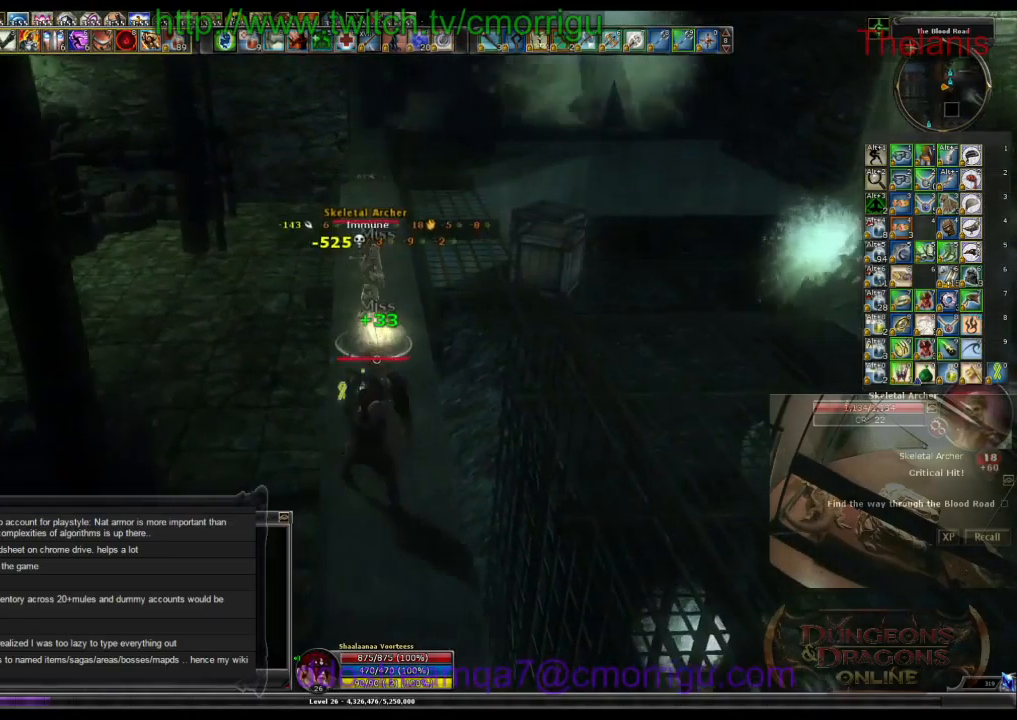
{"keys": ["1"], "events": [[266, "a", "up"], [333, "1", "down"], [400, "w", "up"]]}
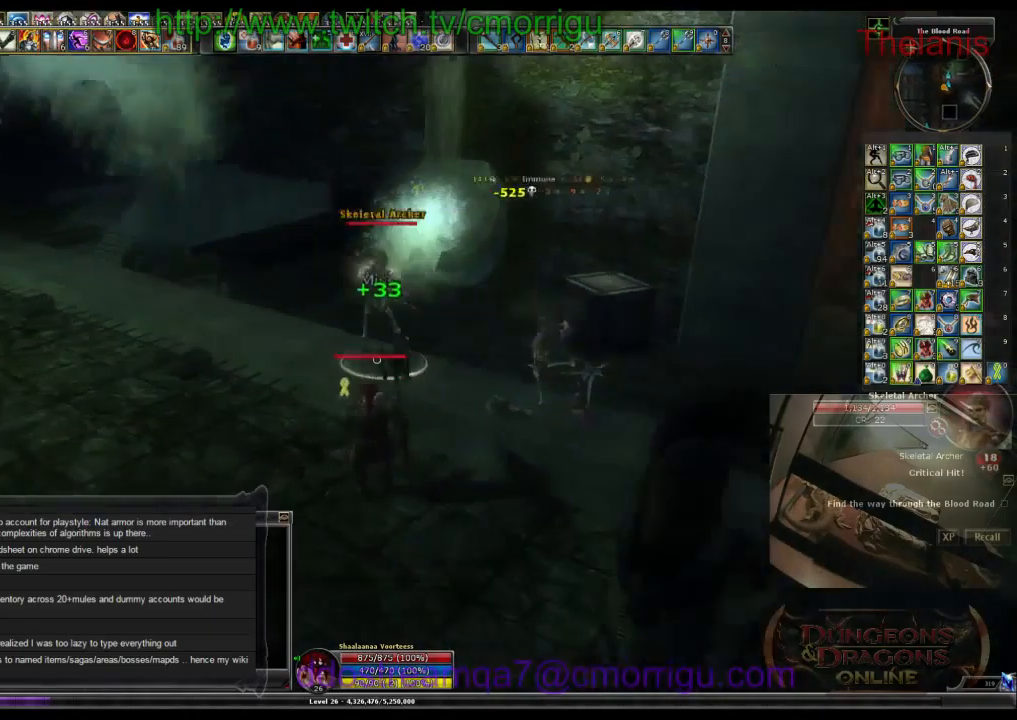
{"keys": ["2"], "events": [[100, "1", "up"], [400, "2", "down"]]}
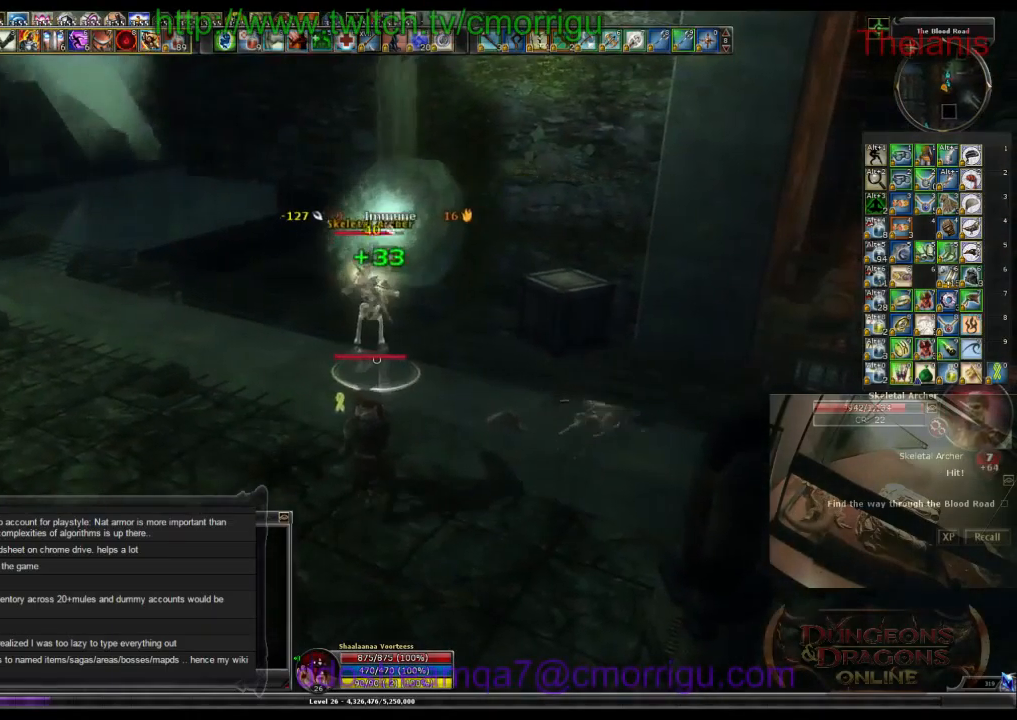
{"keys": ["w"], "events": [[100, "2", "up"], [366, "w", "down"]]}
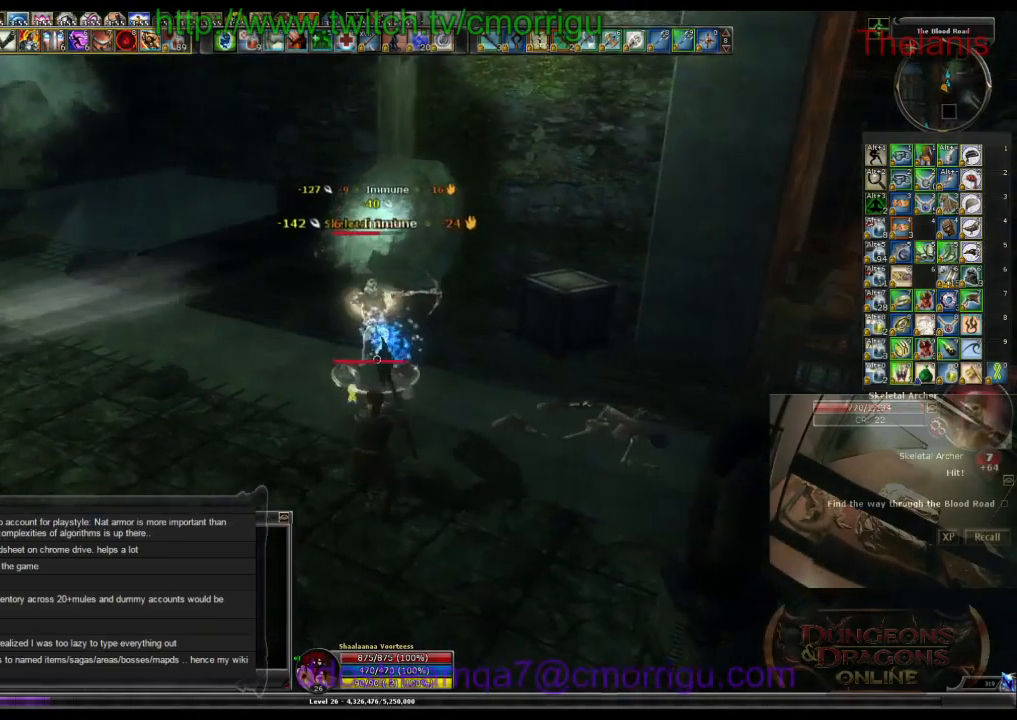
{"keys": [], "events": [[33, "w", "up"], [233, "1", "down"], [433, "1", "up"]]}
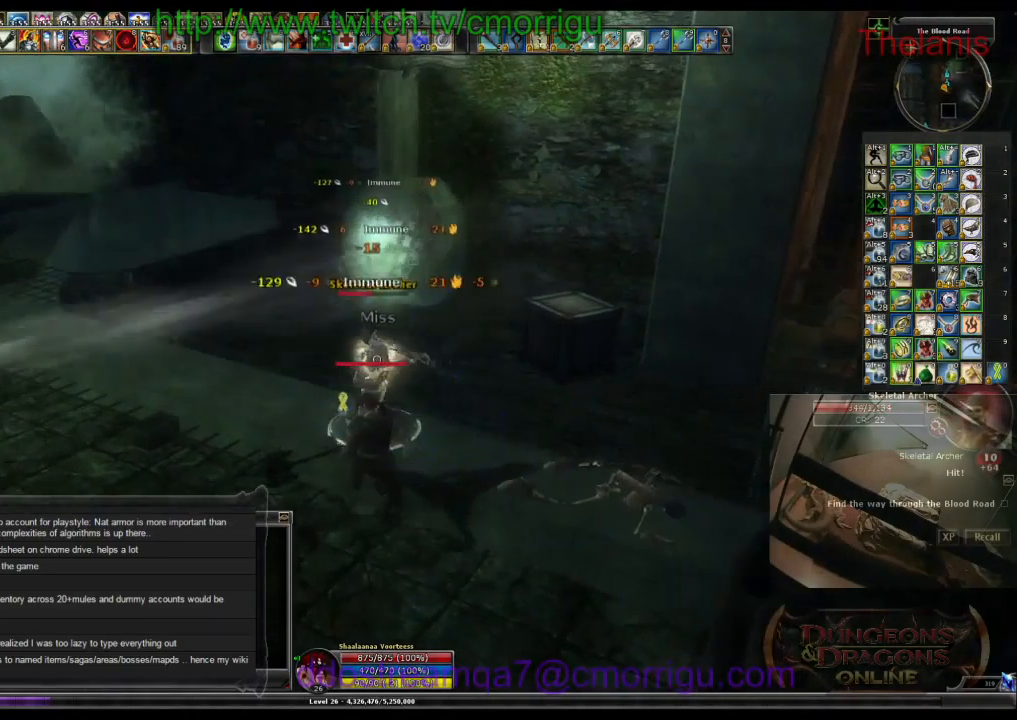
{"keys": [], "events": [[233, "2", "down"], [399, "2", "up"]]}
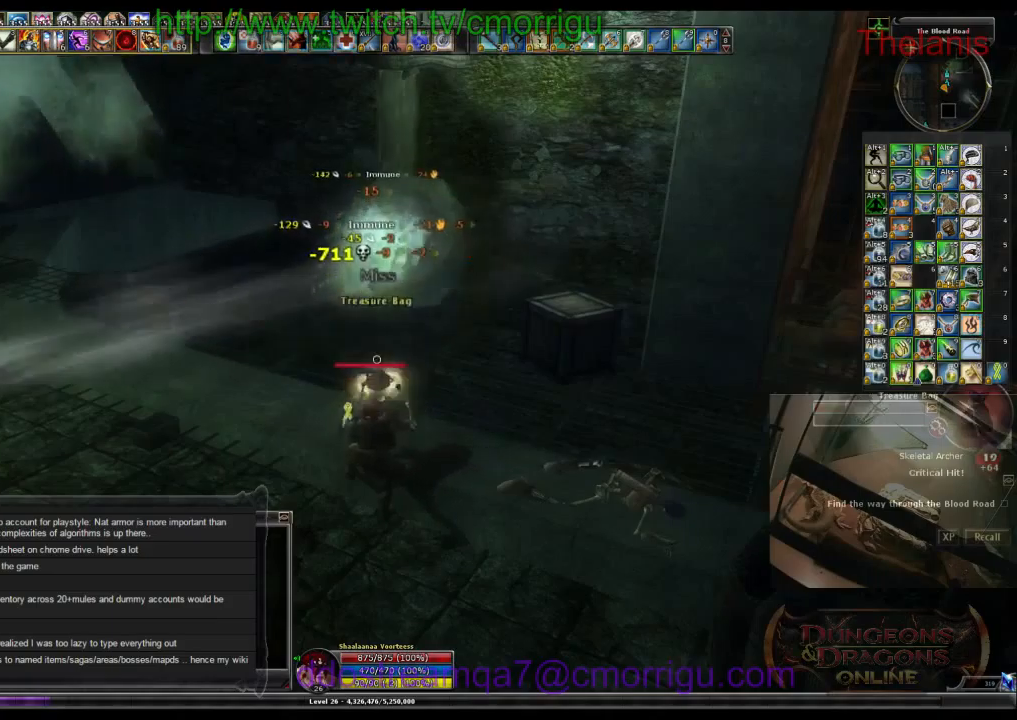
{"keys": [], "events": []}
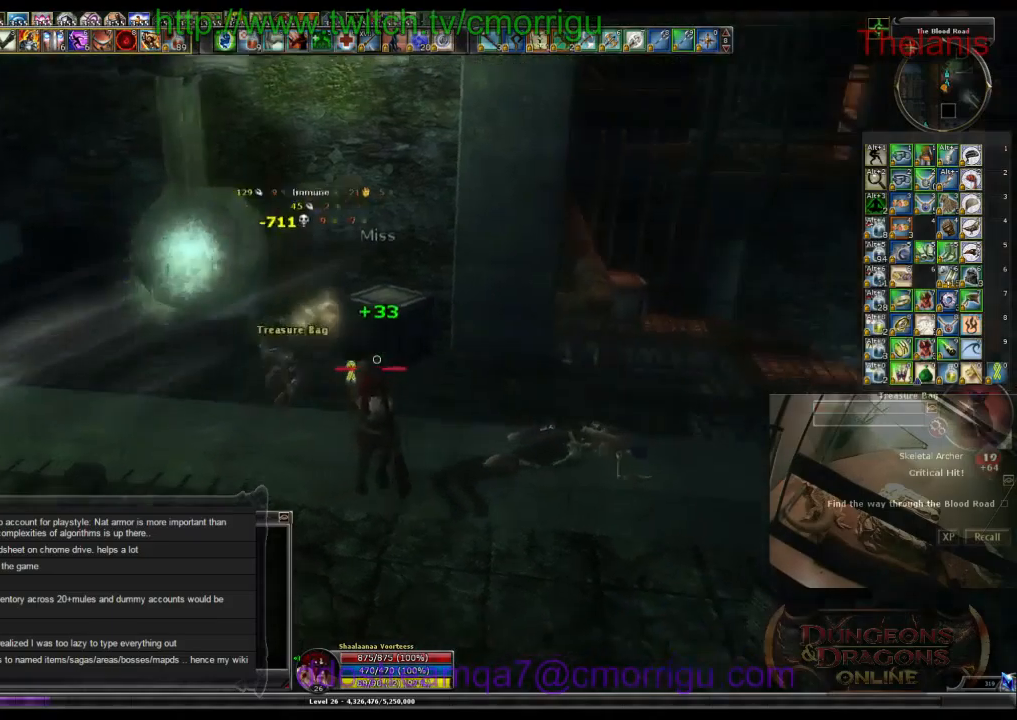
{"keys": [], "events": []}
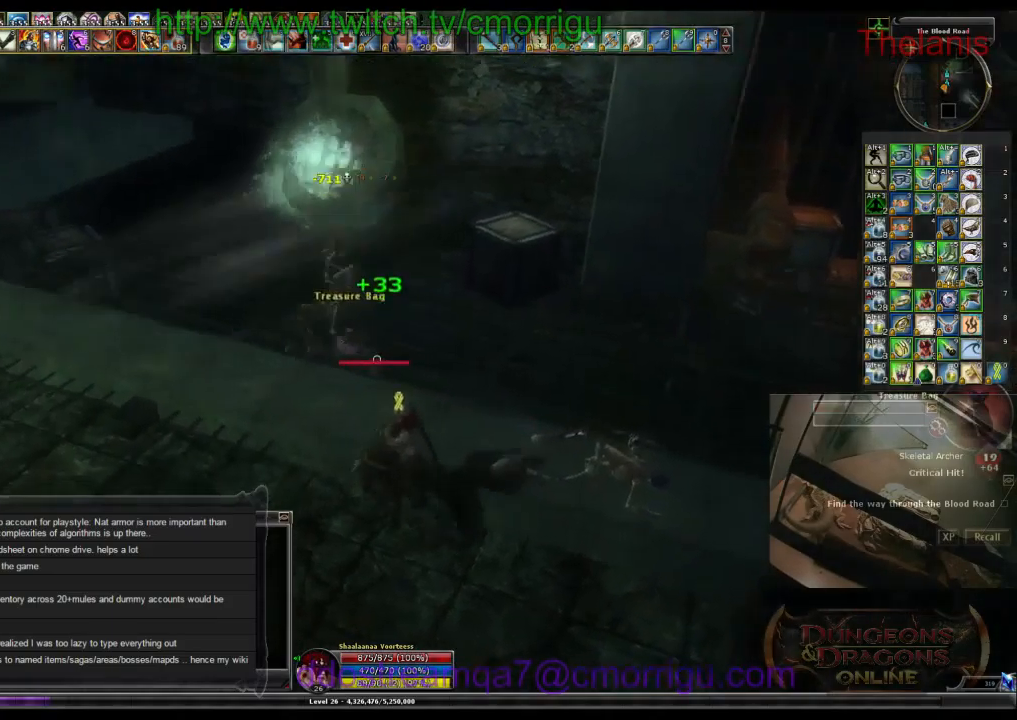
{"keys": [], "events": [[166, "w", "down"], [266, "w", "up"]]}
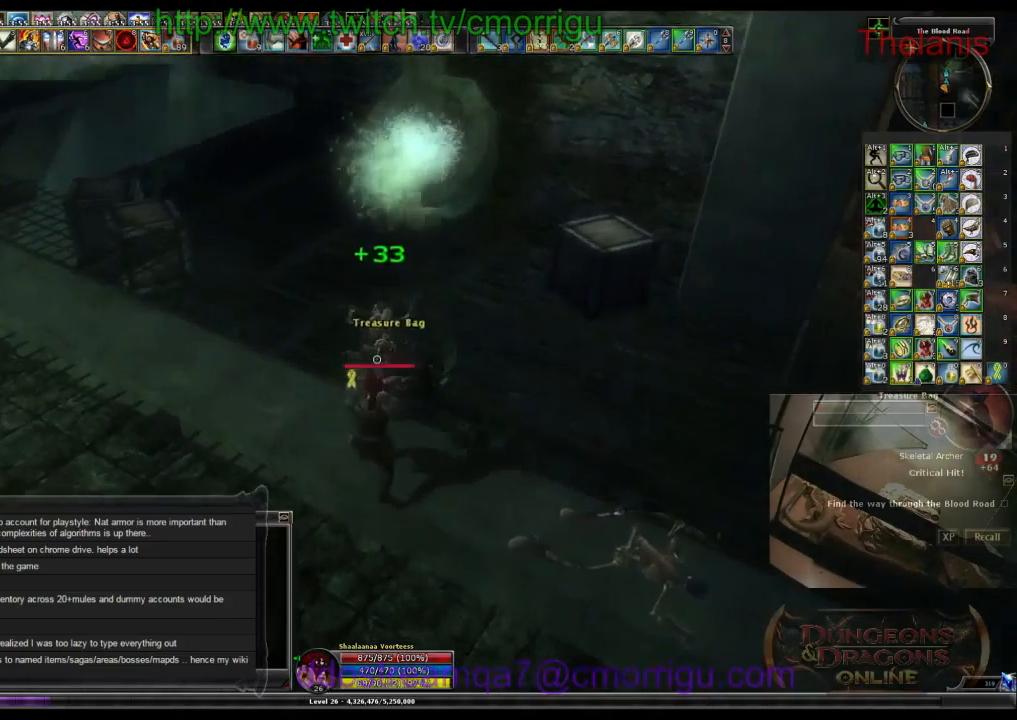
{"keys": [], "events": []}
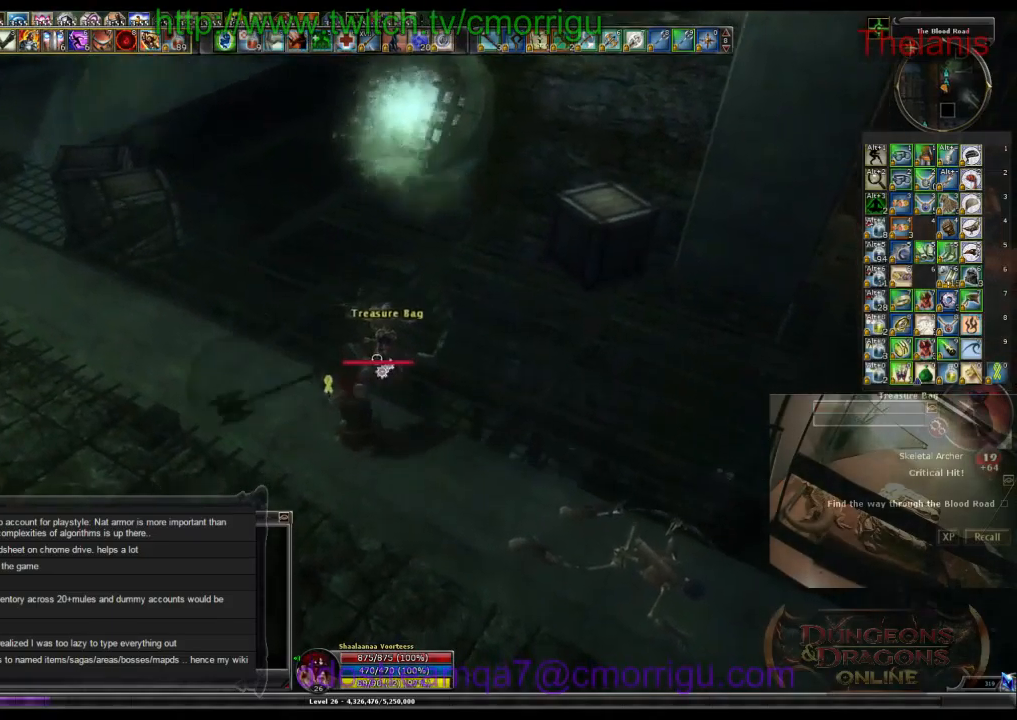
{"keys": [], "events": []}
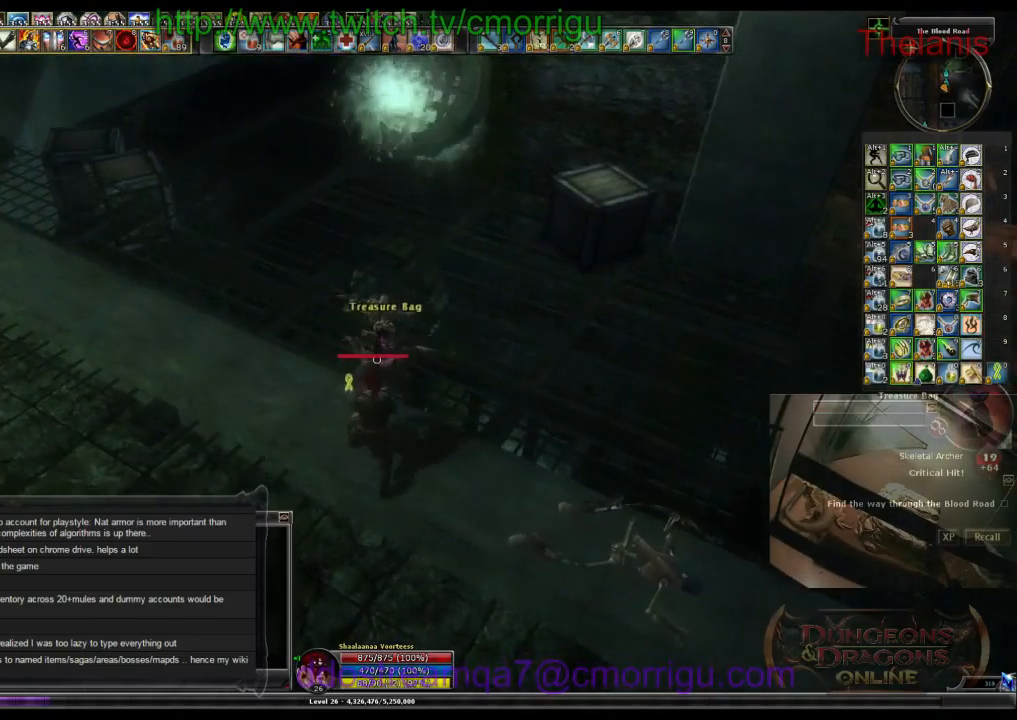
{"keys": [], "events": []}
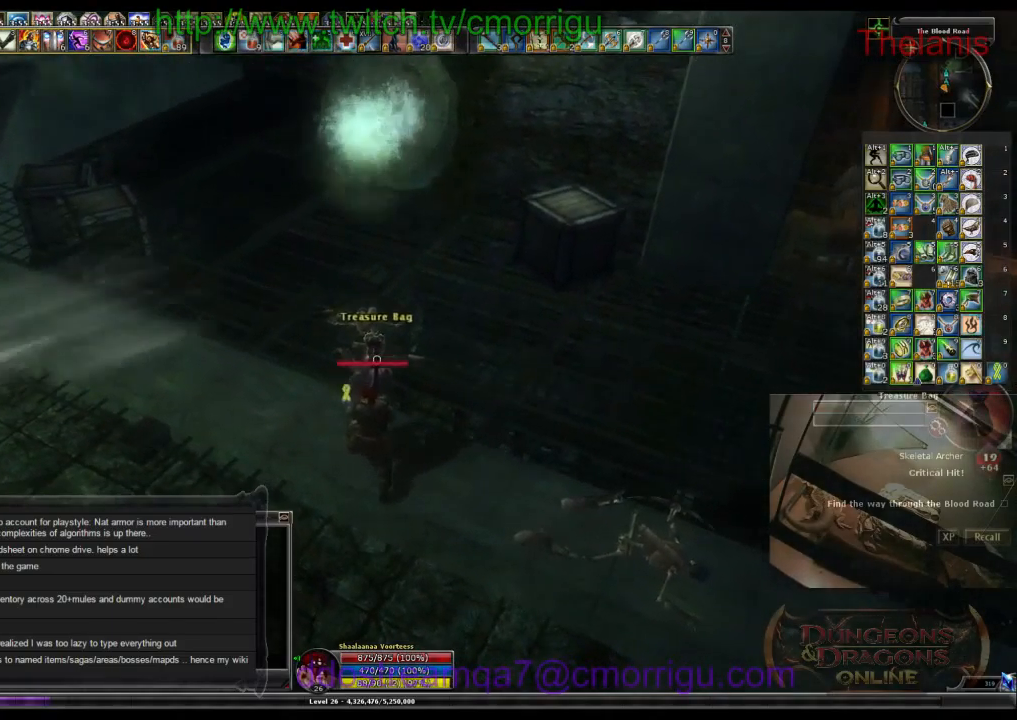
{"keys": [], "events": []}
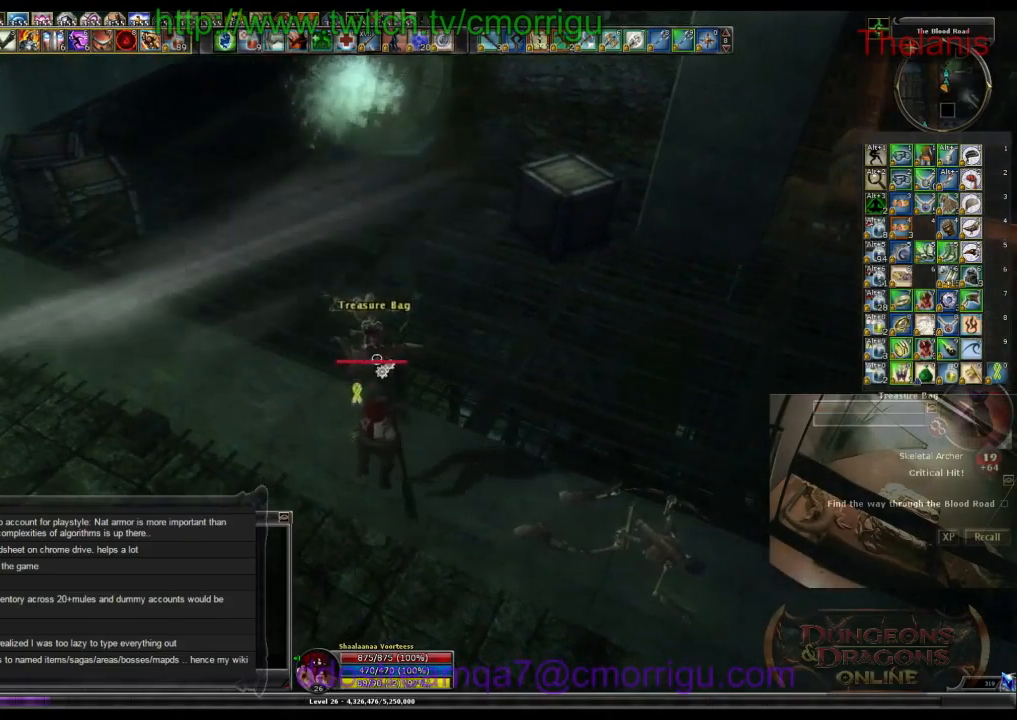
{"keys": [], "events": []}
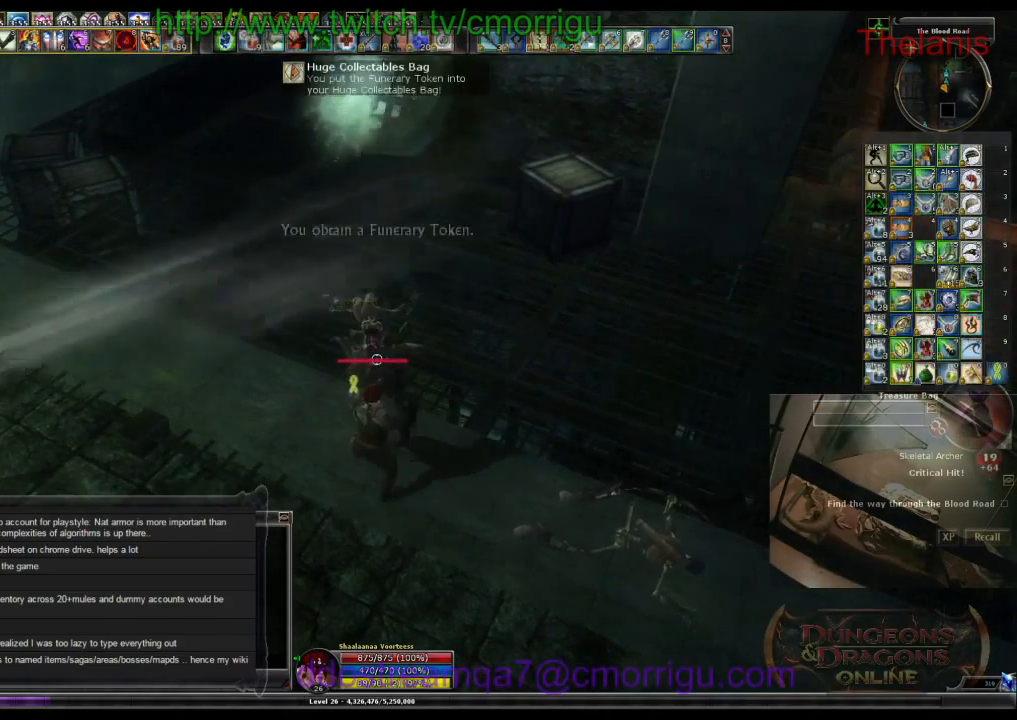
{"keys": [], "events": []}
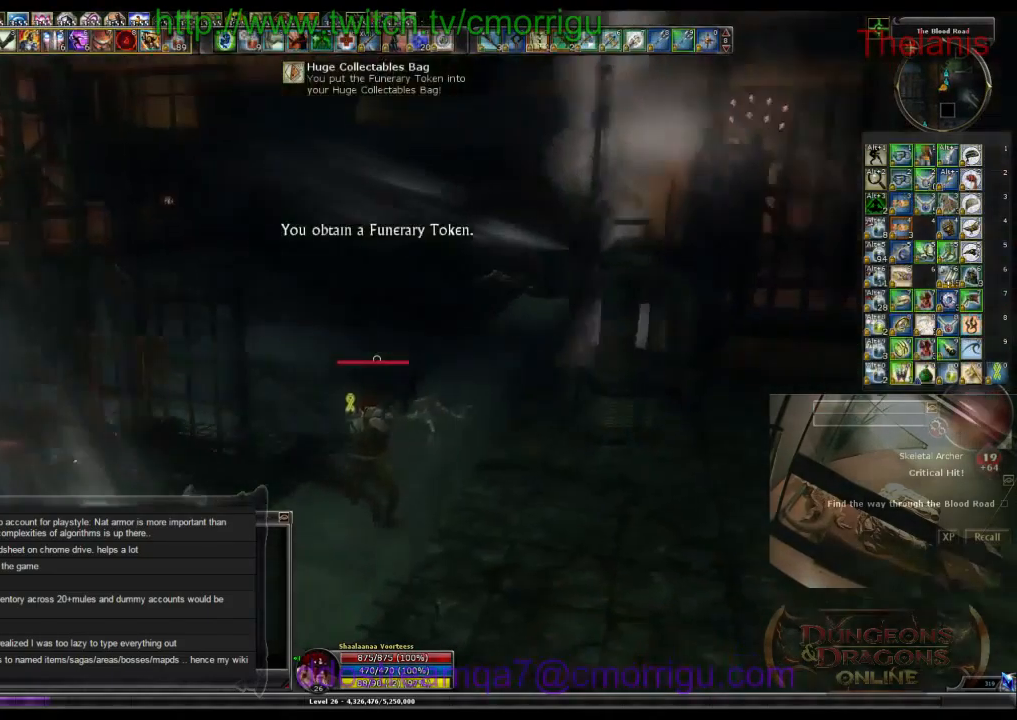
{"keys": ["d"], "events": [[100, "d", "down"]]}
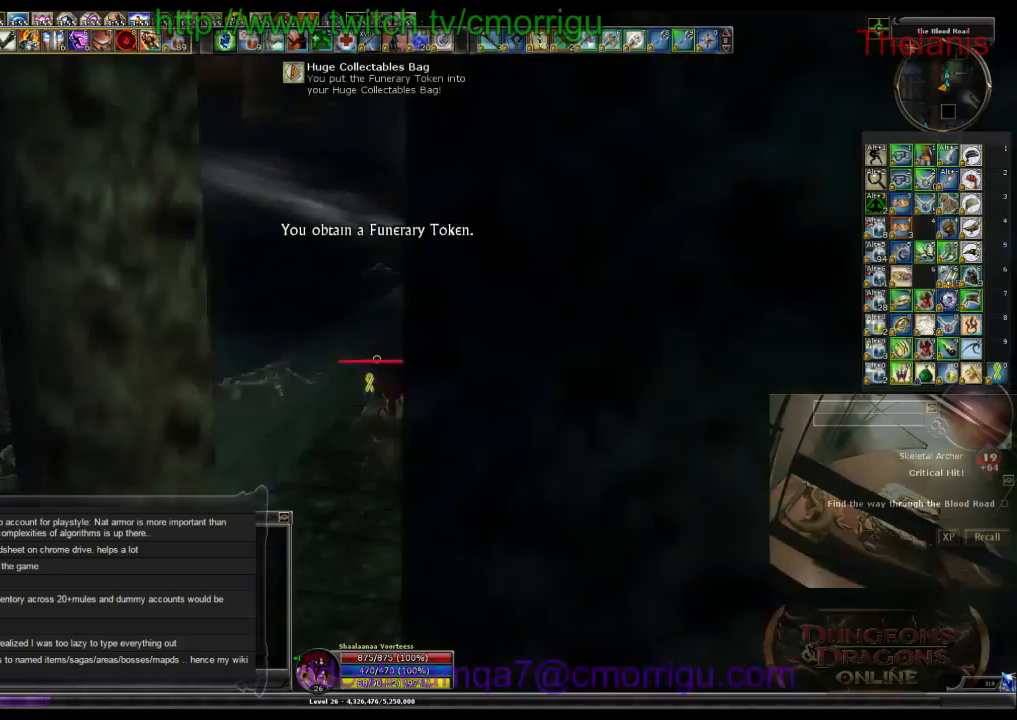
{"keys": ["d", "w"], "events": [[233, "w", "down"]]}
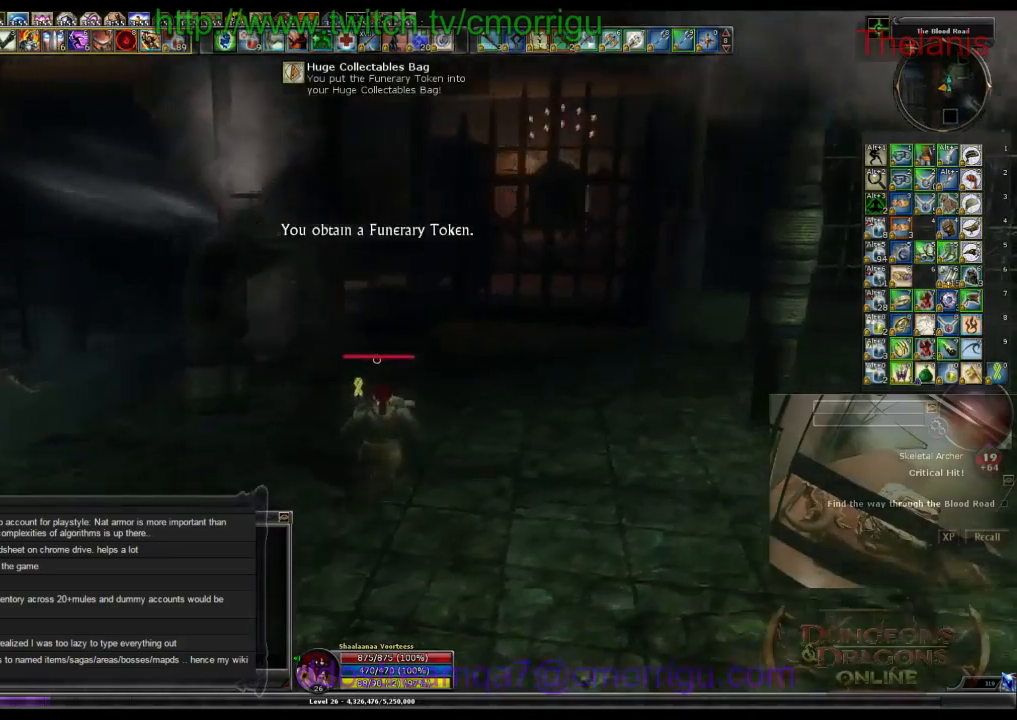
{"keys": ["w"], "events": [[167, "d", "up"]]}
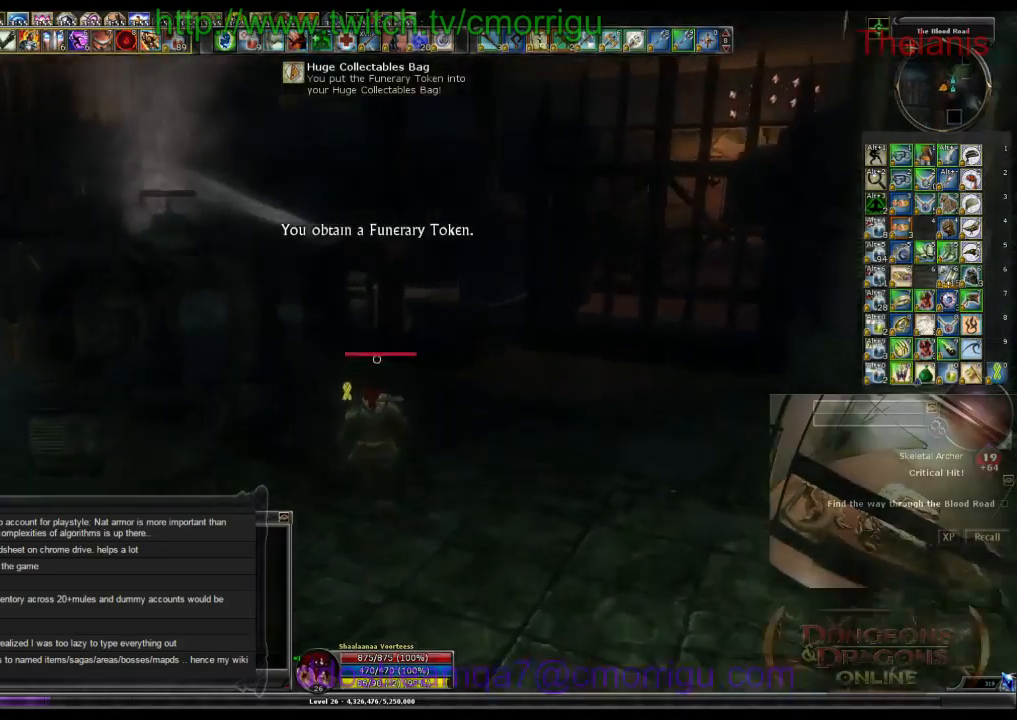
{"keys": [], "events": [[100, "d", "down"], [233, "d", "up"], [333, "w", "up"]]}
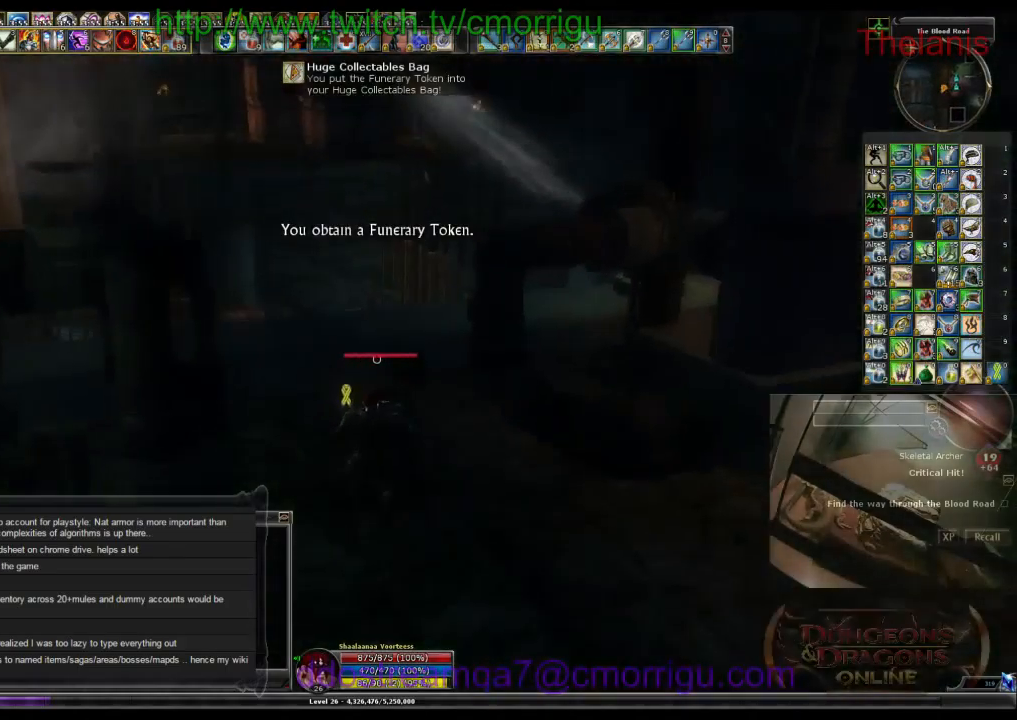
{"keys": ["w"], "events": [[100, "w", "down"], [200, "space", "down"], [400, "space", "up"]]}